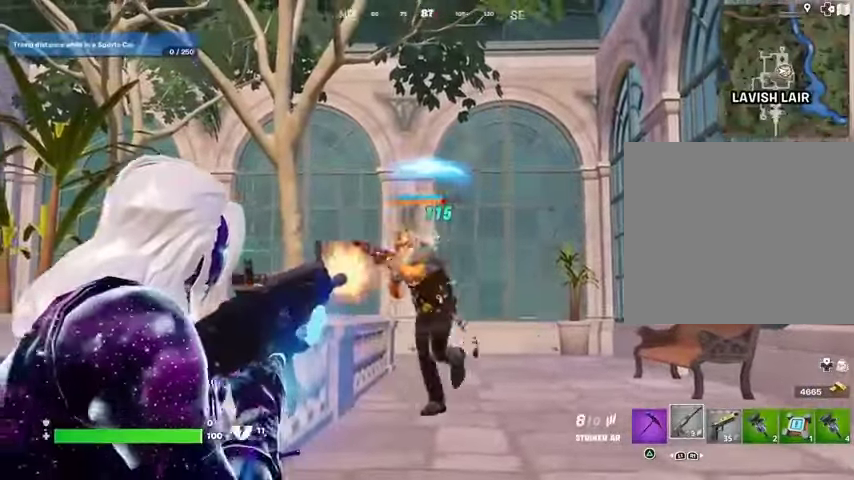
Gameplay with a controller (PlayStation layout); each line is a JSON object with the inputs held at the frame after it. "events" lists button and stick changes between this image and that frame as [ms after this image, input, new state], when the widget could be followed in between.
{"buttons": ["R1", "R3"], "left_stick": "center", "right_stick": "center", "events": [[367, "right_stick", "left"], [400, "R2", "up"], [433, "L2", "up"], [467, "R1", "down"], [467, "R3", "down"], [500, "right_stick", "center"]]}
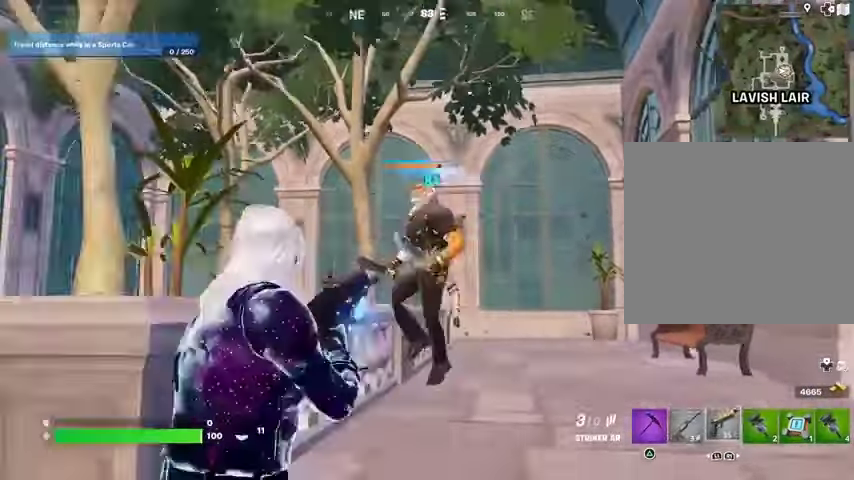
{"buttons": ["R2"], "left_stick": "down-left", "right_stick": "down", "events": [[33, "R3", "up"], [33, "right_stick", "left"], [67, "R1", "up"], [133, "left_stick", "down-left"], [133, "right_stick", "center"], [267, "right_stick", "up"], [300, "R2", "down"], [467, "right_stick", "down"]]}
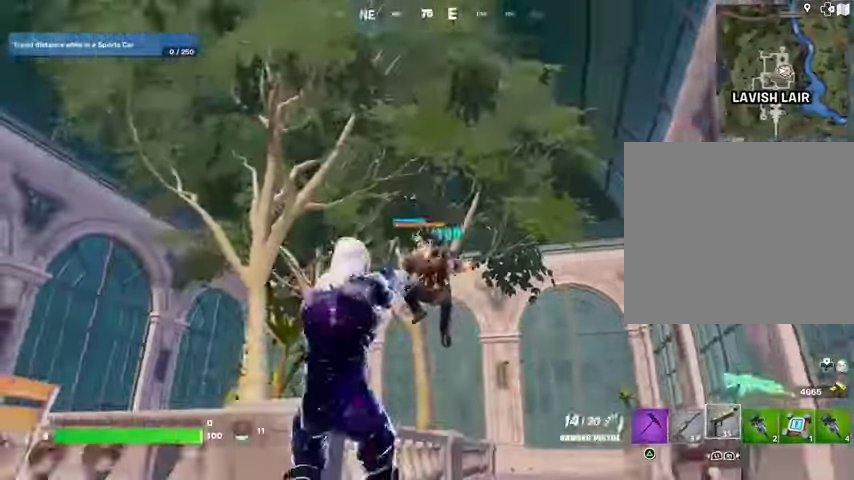
{"buttons": ["L2", "R2"], "left_stick": "center", "right_stick": "center", "events": [[200, "right_stick", "center"], [333, "right_stick", "down-left"], [367, "L2", "down"], [367, "left_stick", "center"], [500, "right_stick", "center"]]}
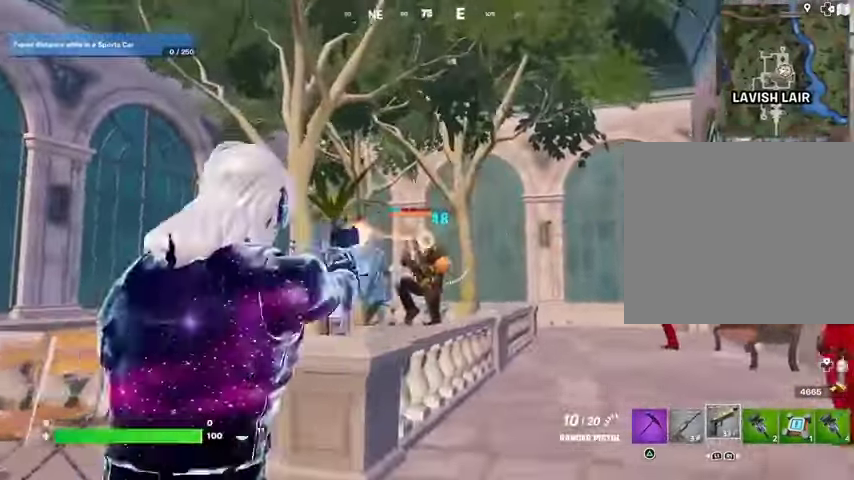
{"buttons": ["L2", "R2"], "left_stick": "center", "right_stick": "down-left", "events": [[33, "right_stick", "up-left"], [167, "right_stick", "down-left"], [233, "R3", "down"], [267, "right_stick", "down-right"], [333, "R3", "up"], [467, "right_stick", "down-left"]]}
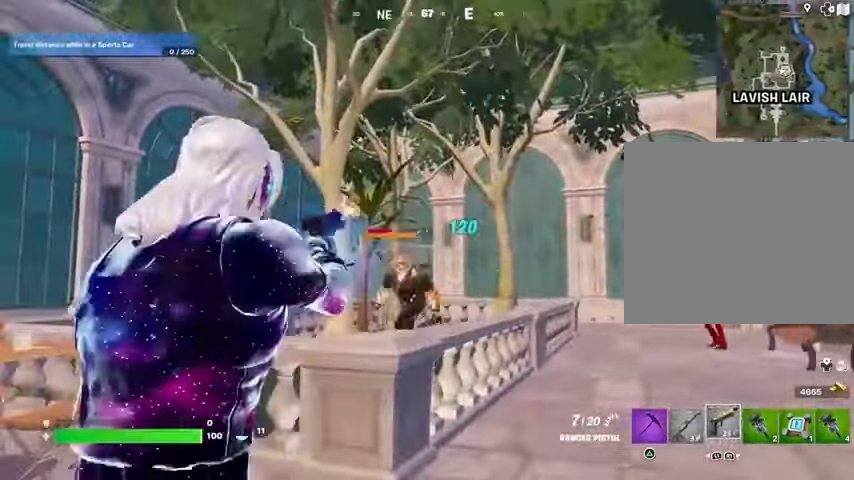
{"buttons": [], "left_stick": "left", "right_stick": "center", "events": [[67, "L2", "up"], [67, "R2", "up"], [133, "right_stick", "left"], [167, "R1", "down"], [167, "left_stick", "down"], [200, "R1", "up"], [267, "left_stick", "left"], [300, "right_stick", "center"]]}
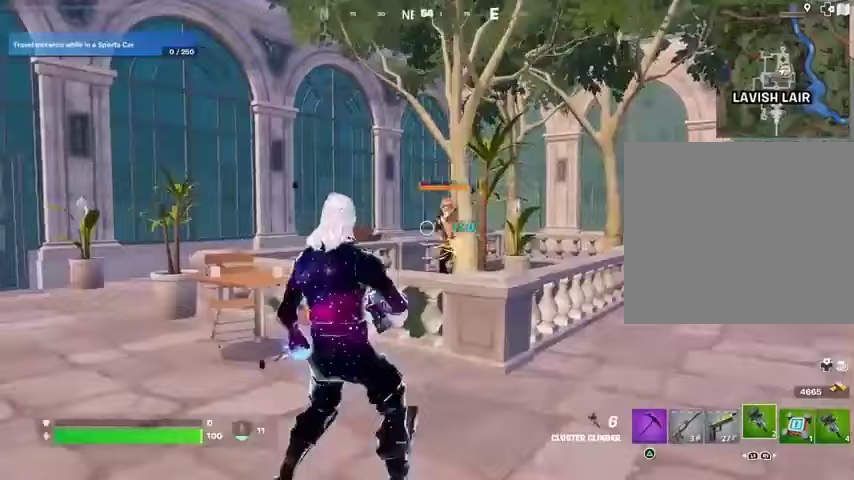
{"buttons": [], "left_stick": "left", "right_stick": "center", "events": [[33, "R2", "down"], [100, "left_stick", "up-left"], [133, "R2", "up"], [300, "left_stick", "left"]]}
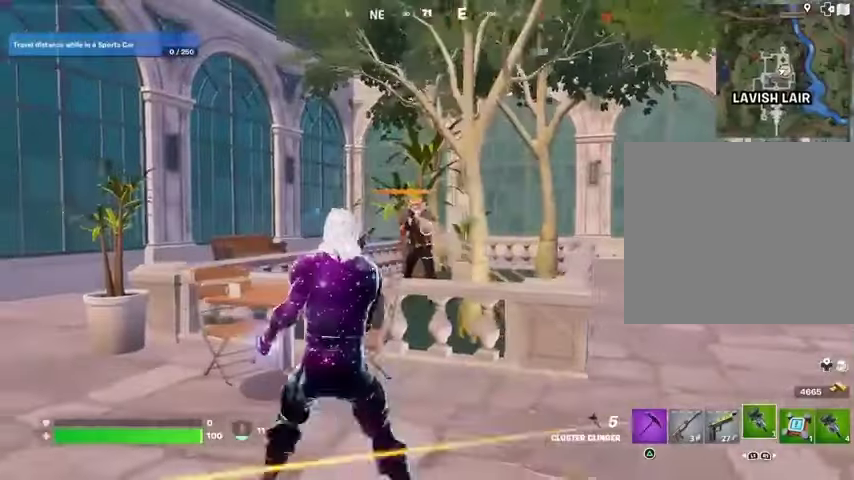
{"buttons": [], "left_stick": "left", "right_stick": "center", "events": [[333, "R2", "down"], [367, "R2", "up"]]}
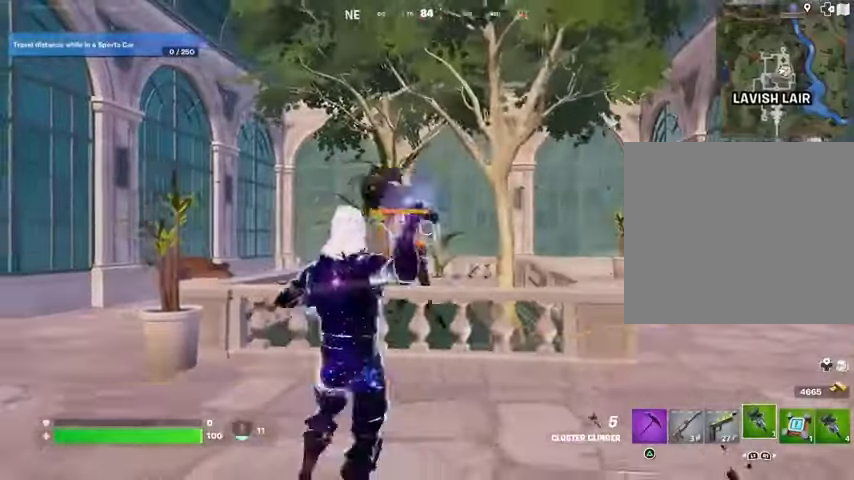
{"buttons": [], "left_stick": "left", "right_stick": "center", "events": []}
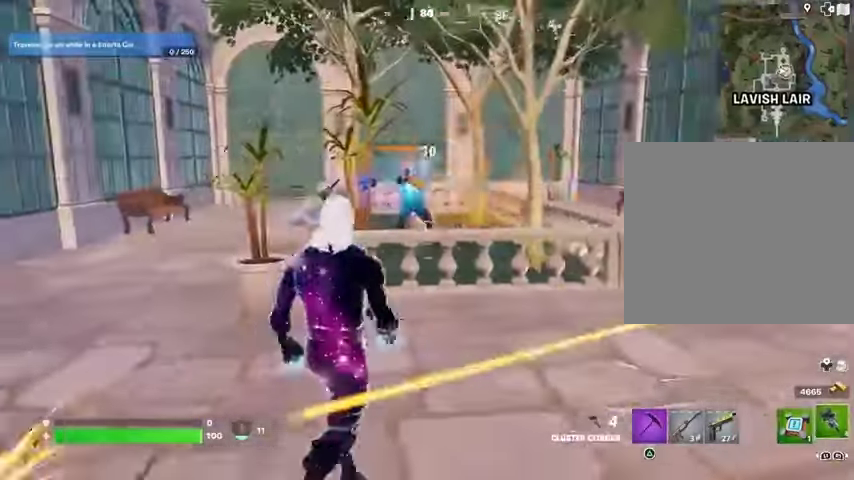
{"buttons": [], "left_stick": "down-left", "right_stick": "center", "events": [[100, "left_stick", "down-left"], [200, "R2", "down"], [267, "R2", "up"], [333, "CROSS", "down"], [433, "CROSS", "up"]]}
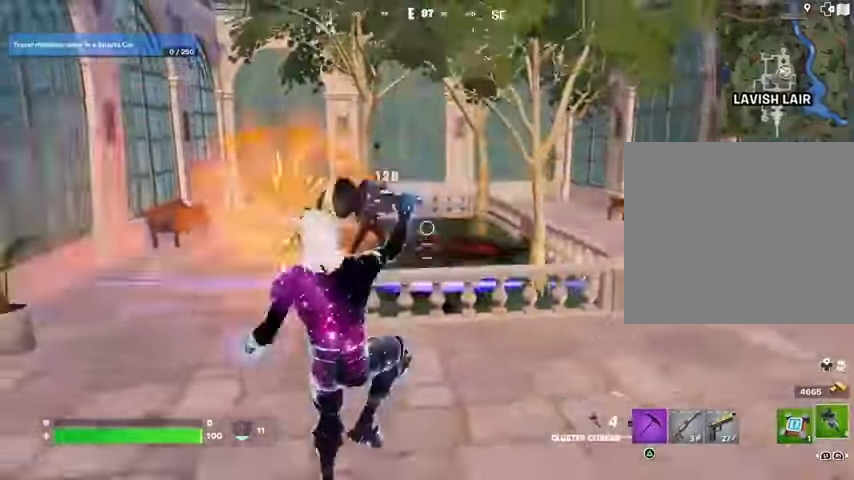
{"buttons": [], "left_stick": "down-left", "right_stick": "center", "events": []}
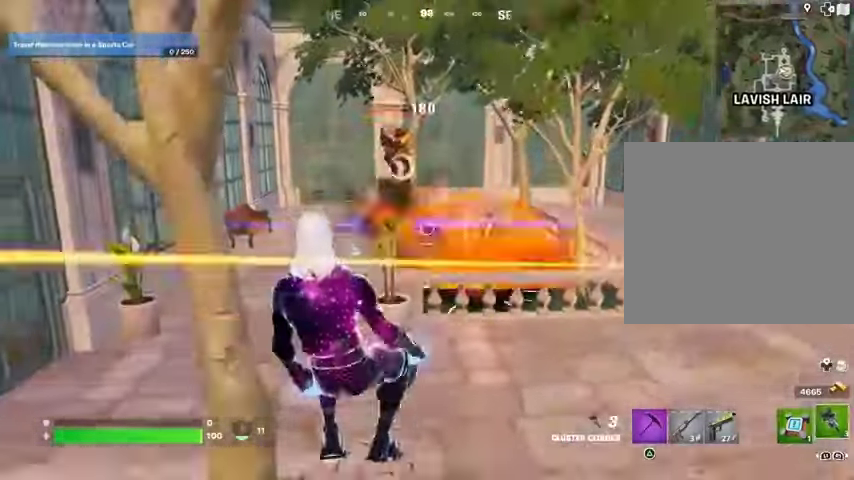
{"buttons": [], "left_stick": "down", "right_stick": "center", "events": [[167, "R2", "down"], [200, "left_stick", "down"], [267, "CROSS", "down"], [300, "left_stick", "down-right"], [333, "CROSS", "up"], [400, "R2", "up"], [400, "left_stick", "down"]]}
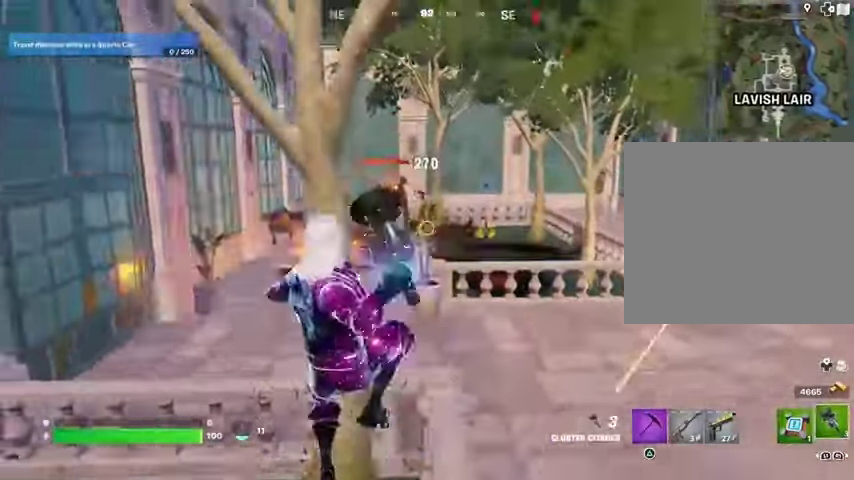
{"buttons": [], "left_stick": "left", "right_stick": "center", "events": [[100, "right_stick", "up-left"], [167, "right_stick", "center"], [233, "left_stick", "down-left"], [500, "left_stick", "left"]]}
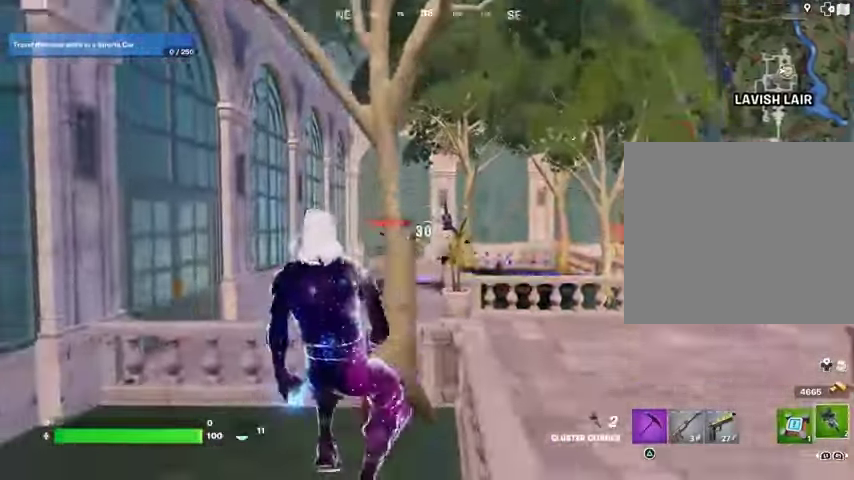
{"buttons": [], "left_stick": "down-left", "right_stick": "center", "events": [[200, "CROSS", "down"], [267, "CROSS", "up"], [300, "R2", "down"], [333, "left_stick", "down-left"], [400, "R2", "up"]]}
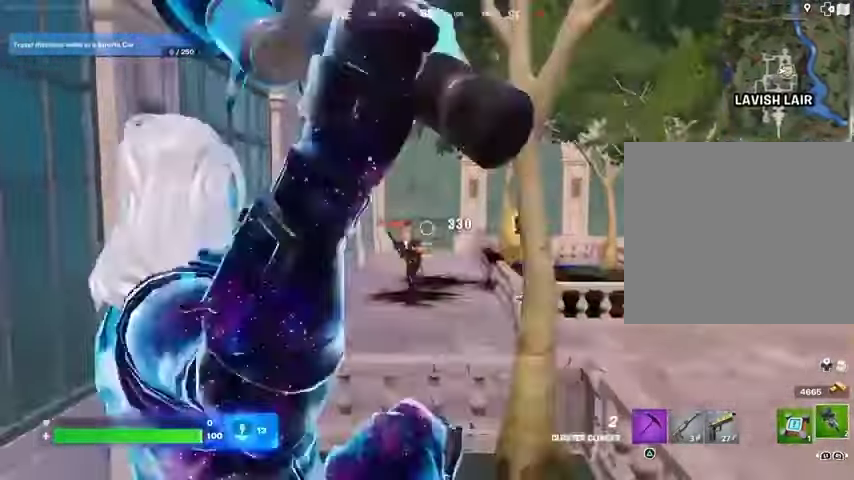
{"buttons": [], "left_stick": "down-left", "right_stick": "center", "events": []}
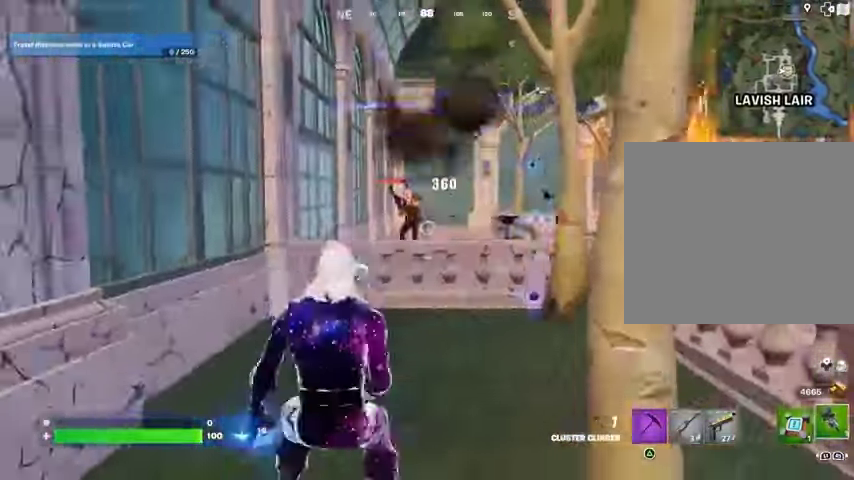
{"buttons": [], "left_stick": "down", "right_stick": "center", "events": [[200, "CROSS", "down"], [267, "left_stick", "down"], [300, "CROSS", "up"], [367, "R2", "down"], [433, "R2", "up"]]}
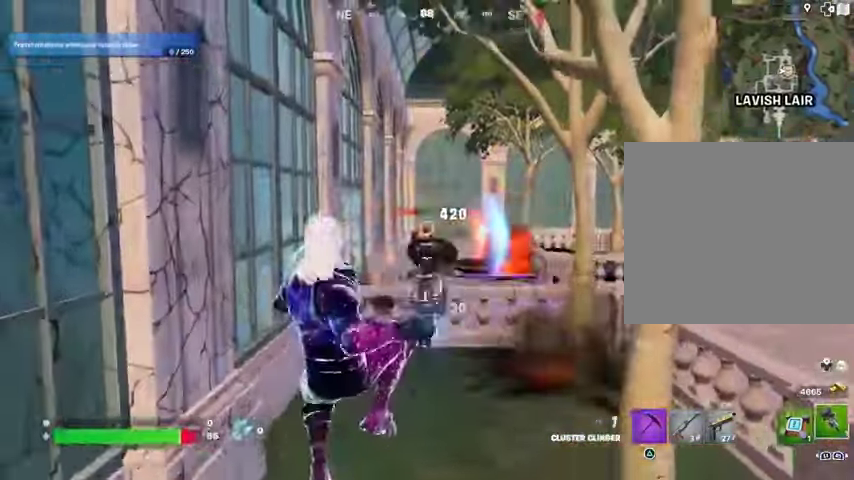
{"buttons": [], "left_stick": "down", "right_stick": "center", "events": []}
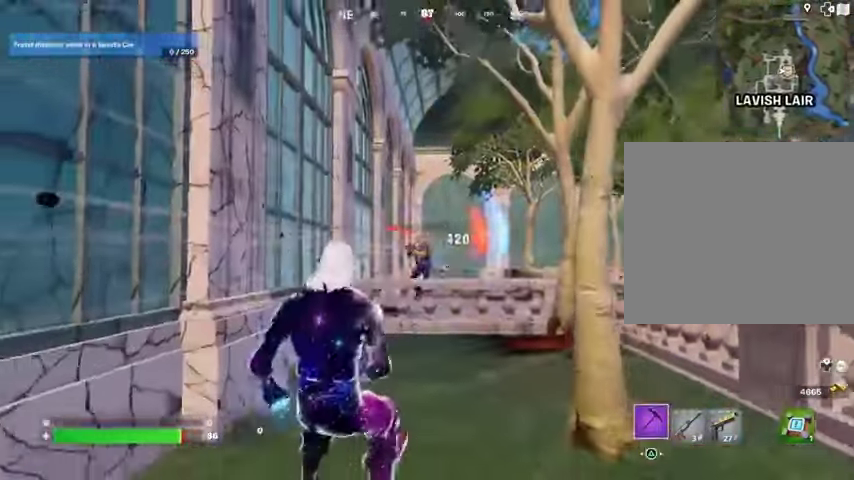
{"buttons": ["R1"], "left_stick": "up-right", "right_stick": "right", "events": [[167, "left_stick", "right"], [167, "right_stick", "right"], [233, "left_stick", "up-right"], [267, "L3", "down"], [367, "L3", "up"], [433, "R1", "down"]]}
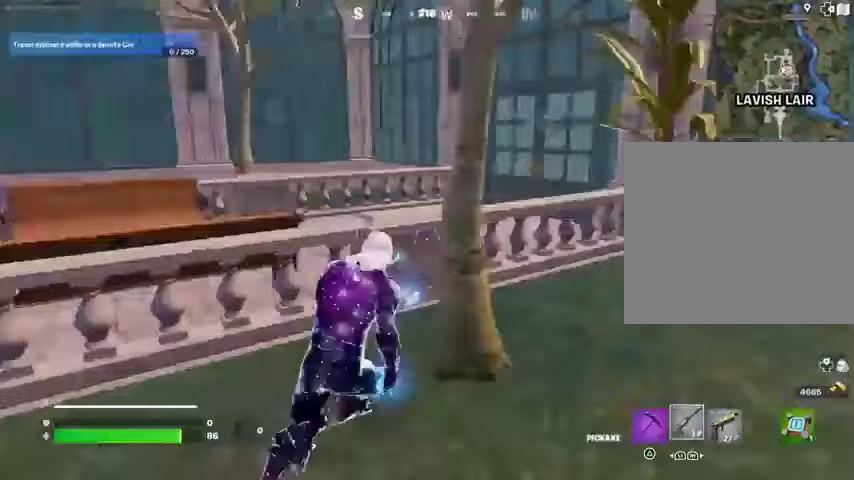
{"buttons": [], "left_stick": "up-left", "right_stick": "left", "events": [[33, "R1", "up"], [167, "left_stick", "up"], [200, "right_stick", "center"], [300, "right_stick", "right"], [333, "R1", "down"], [400, "left_stick", "up-left"], [400, "right_stick", "left"], [433, "R1", "up"]]}
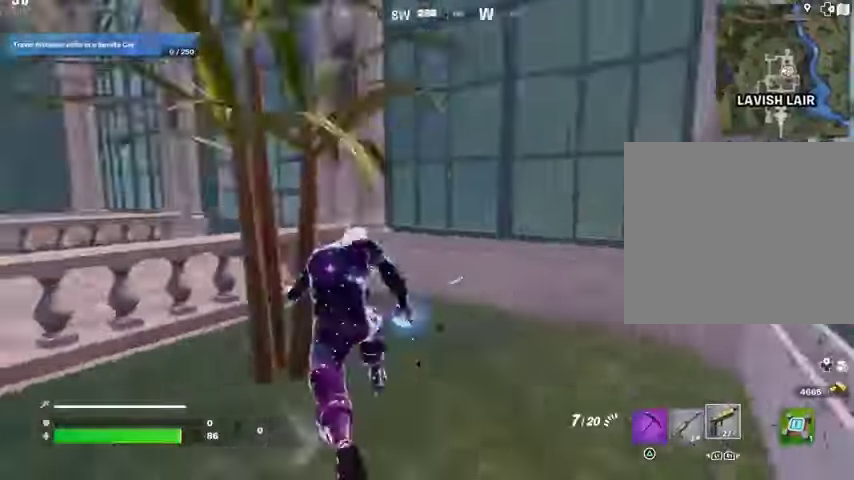
{"buttons": [], "left_stick": "up-right", "right_stick": "center", "events": [[333, "right_stick", "center"], [400, "right_stick", "right"], [467, "left_stick", "up-right"], [500, "right_stick", "center"]]}
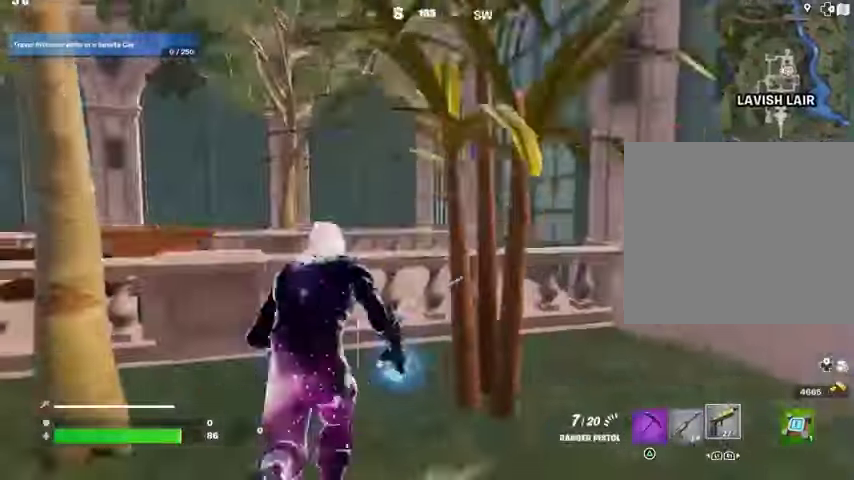
{"buttons": [], "left_stick": "up-right", "right_stick": "center", "events": [[33, "CROSS", "down"], [100, "CROSS", "up"], [100, "right_stick", "left"], [167, "left_stick", "center"], [400, "right_stick", "center"], [500, "left_stick", "up-right"]]}
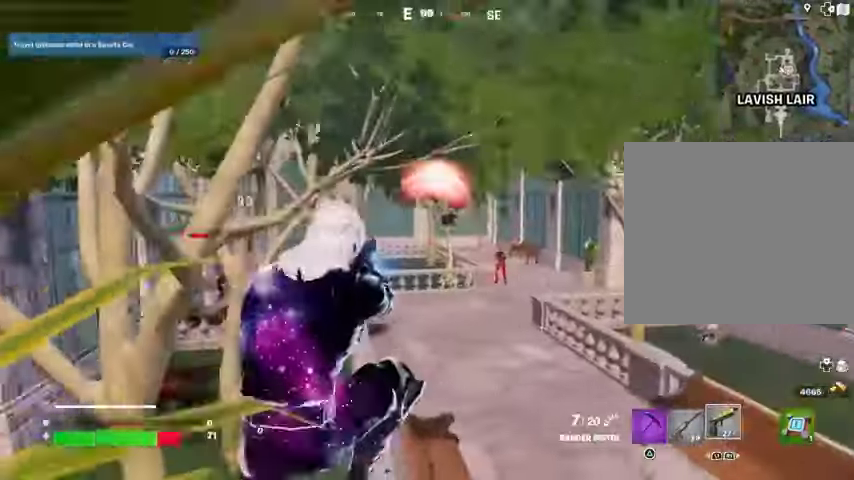
{"buttons": ["L2"], "left_stick": "up-right", "right_stick": "center", "events": [[100, "right_stick", "left"], [267, "right_stick", "center"], [467, "L2", "down"]]}
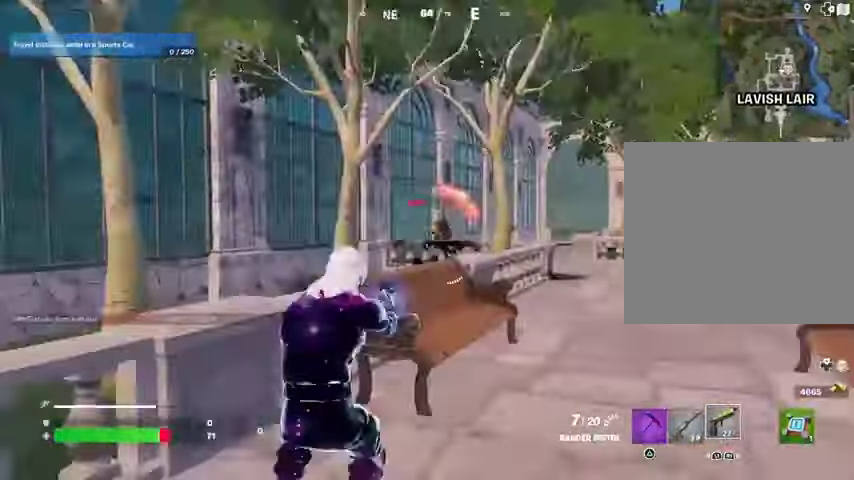
{"buttons": [], "left_stick": "down-right", "right_stick": "left", "events": [[33, "right_stick", "up-right"], [100, "R2", "down"], [133, "left_stick", "up-left"], [133, "right_stick", "left"], [267, "right_stick", "center"], [300, "left_stick", "center"], [367, "right_stick", "down"], [400, "left_stick", "down-right"], [467, "L2", "up"], [467, "right_stick", "left"], [500, "R2", "up"]]}
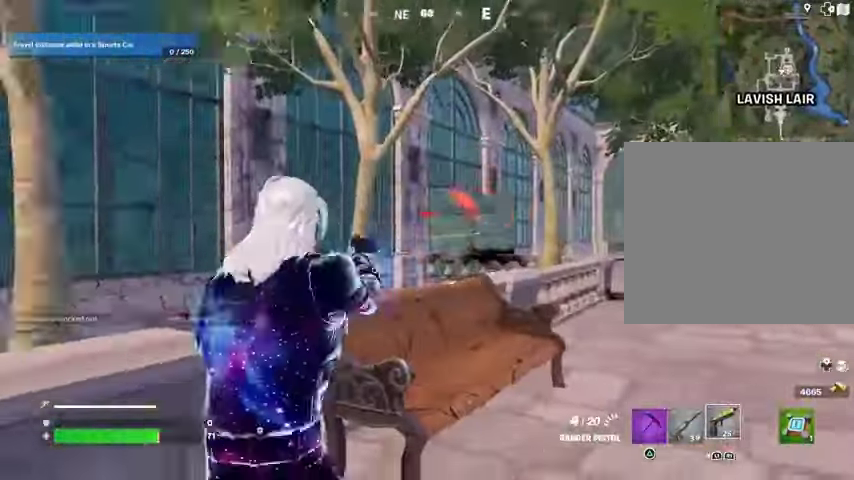
{"buttons": [], "left_stick": "up-left", "right_stick": "left", "events": [[100, "left_stick", "down-left"], [200, "left_stick", "left"], [333, "L3", "down"], [333, "left_stick", "up-left"], [433, "L3", "up"]]}
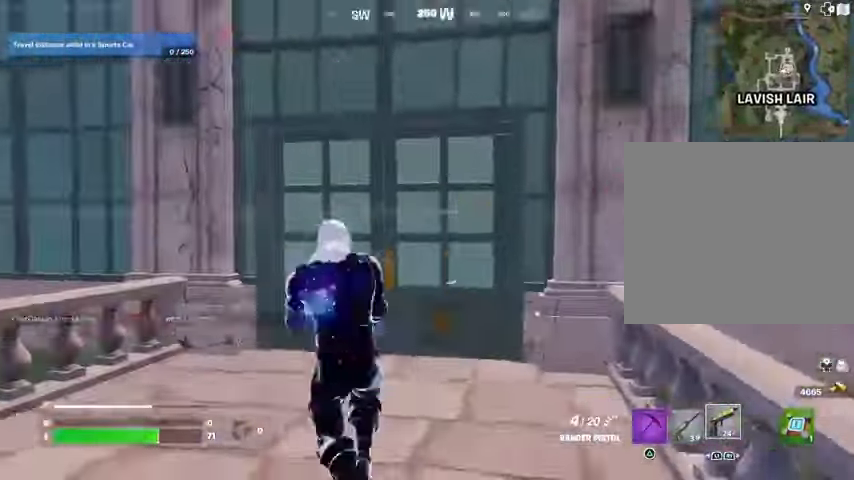
{"buttons": [], "left_stick": "up-left", "right_stick": "center", "events": [[67, "left_stick", "up"], [67, "right_stick", "center"], [167, "right_stick", "right"], [300, "right_stick", "center"], [333, "left_stick", "up-left"]]}
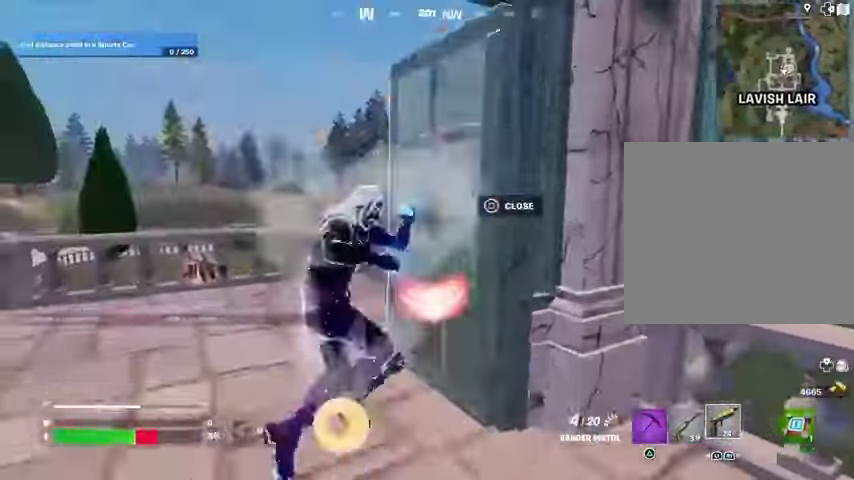
{"buttons": [], "left_stick": "center", "right_stick": "center", "events": [[133, "left_stick", "up"], [200, "right_stick", "right"], [333, "right_stick", "center"], [400, "CROSS", "down"], [500, "CROSS", "up"], [500, "left_stick", "center"]]}
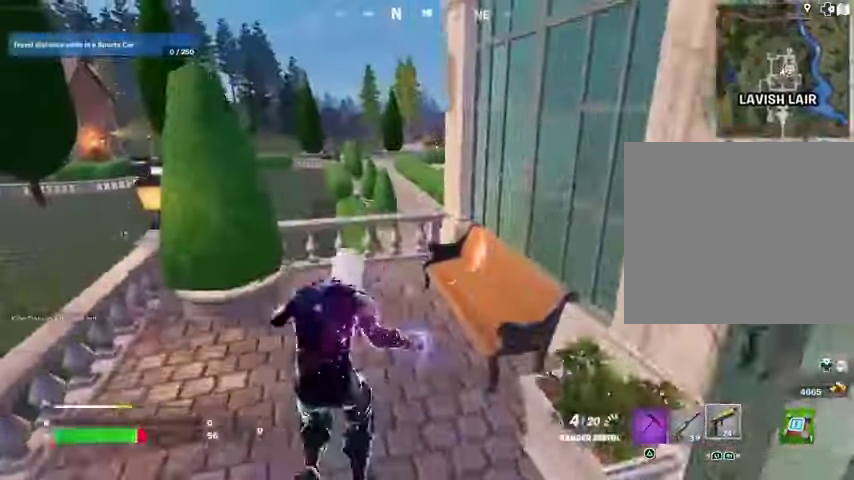
{"buttons": [], "left_stick": "up-right", "right_stick": "center", "events": [[200, "SQUARE", "down"], [200, "left_stick", "up-right"], [267, "SQUARE", "up"]]}
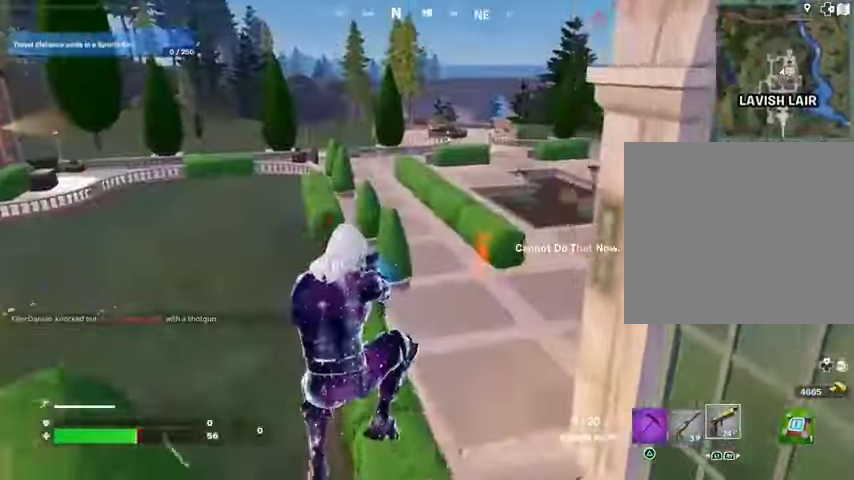
{"buttons": [], "left_stick": "up", "right_stick": "center", "events": [[33, "right_stick", "right"], [167, "left_stick", "up"], [200, "right_stick", "center"], [267, "SQUARE", "down"], [367, "SQUARE", "up"]]}
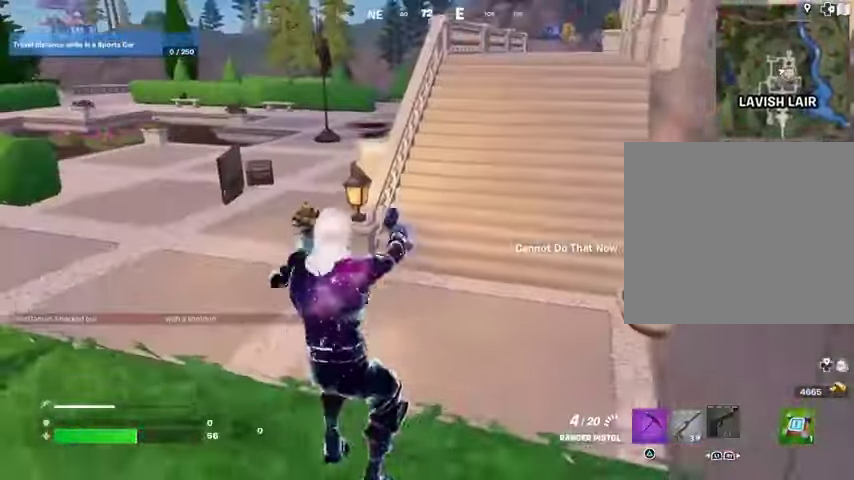
{"buttons": [], "left_stick": "left", "right_stick": "center", "events": [[67, "left_stick", "up-left"], [233, "left_stick", "left"]]}
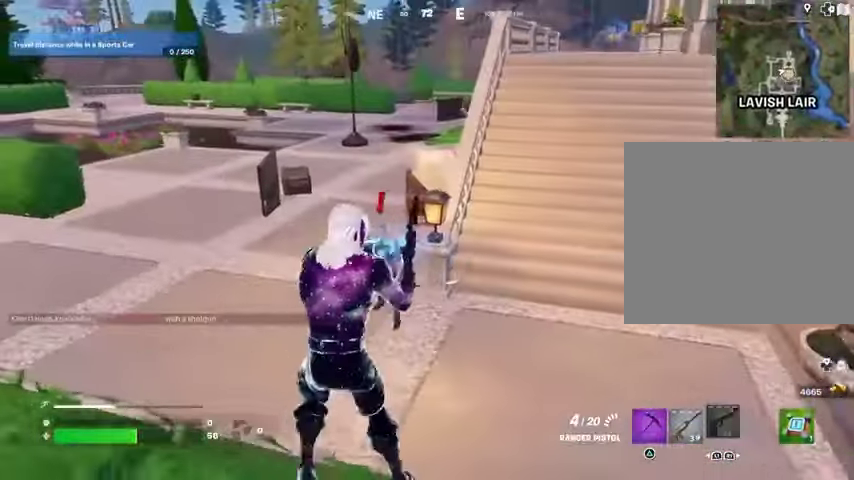
{"buttons": [], "left_stick": "right", "right_stick": "down-left", "events": [[100, "right_stick", "up-right"], [200, "right_stick", "center"], [267, "left_stick", "down-right"], [367, "left_stick", "right"], [433, "right_stick", "down-left"]]}
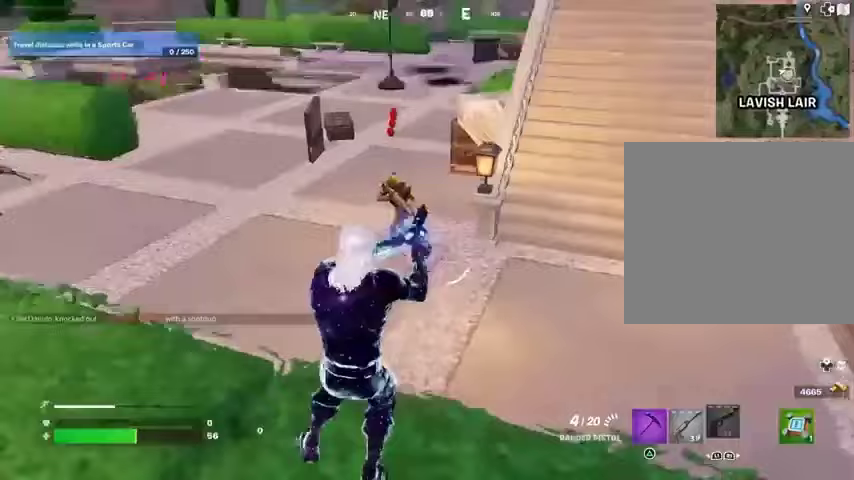
{"buttons": [], "left_stick": "up-left", "right_stick": "center", "events": [[67, "left_stick", "up"], [67, "right_stick", "center"], [200, "left_stick", "up-left"], [300, "right_stick", "up-left"], [500, "right_stick", "center"]]}
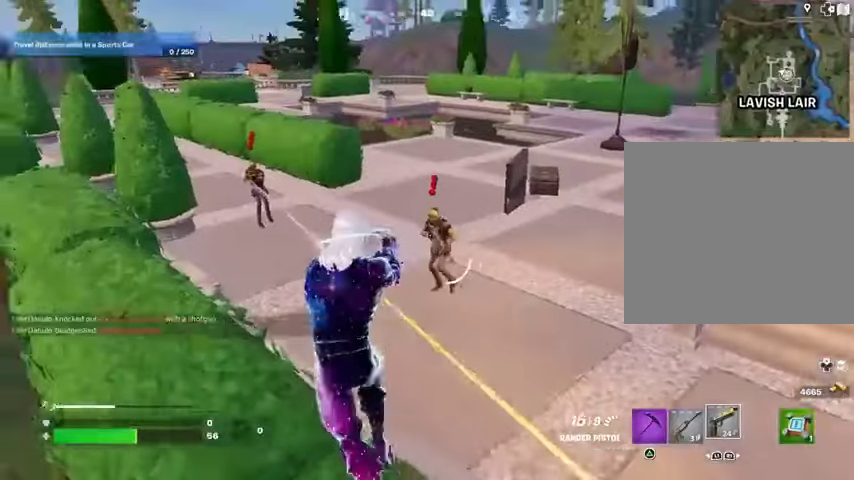
{"buttons": ["L2", "R2"], "left_stick": "center", "right_stick": "up-left", "events": [[100, "left_stick", "up"], [133, "L2", "down"], [133, "right_stick", "up"], [167, "R2", "down"], [233, "left_stick", "center"], [233, "right_stick", "down-left"], [333, "R3", "down"], [367, "right_stick", "up"], [433, "R3", "up"], [433, "right_stick", "up-left"]]}